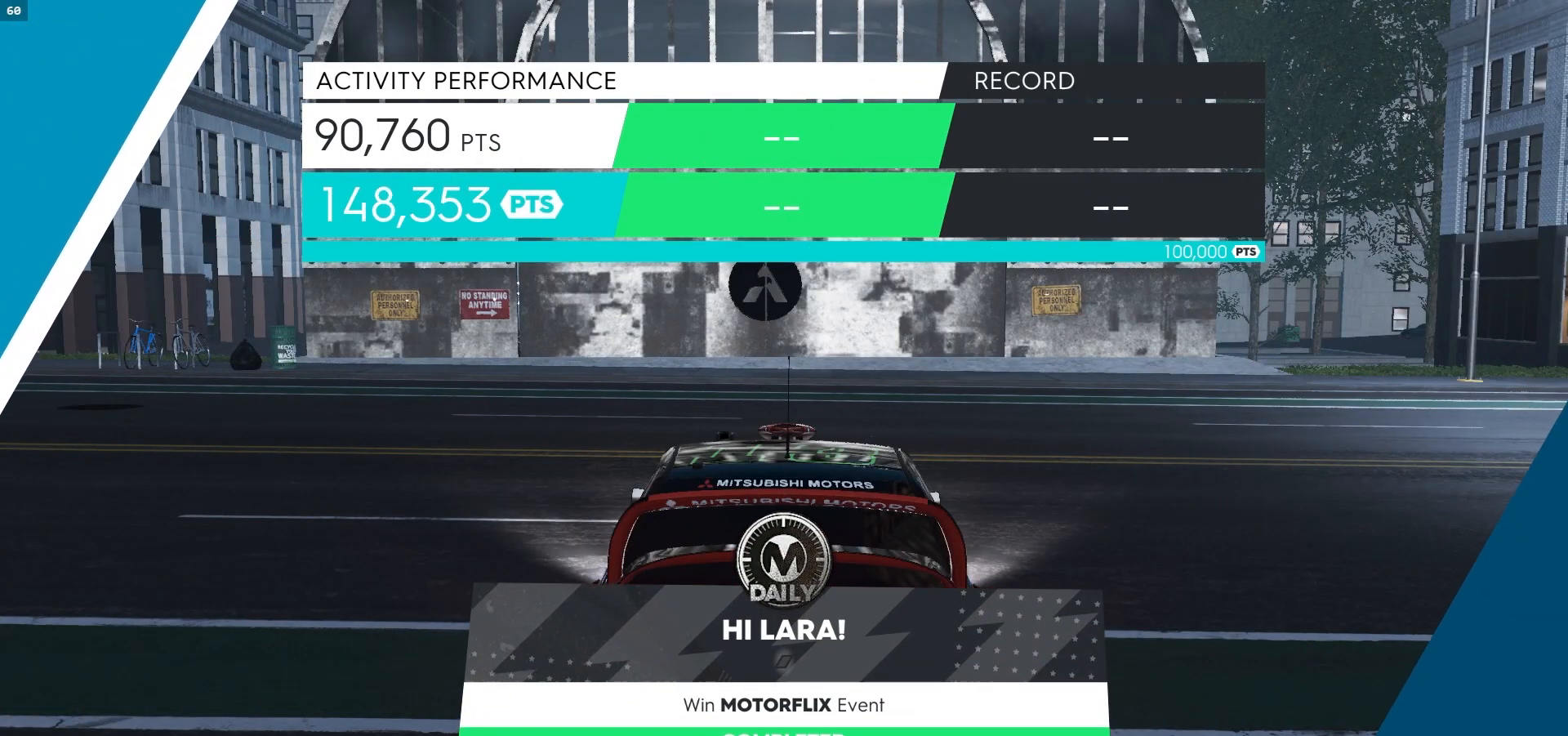
Gameplay with a controller (Xbox layout); each line is a JSON object with the inputs held at the frame after it (dt_ms = milliseconds from this image to that frame). "events" lists button and stick changes between this image and that frame as [ms after this image, input, new state], when the widget could be followed in between. Not read: L3.
{"dt_ms": 500, "buttons": ["R1"], "left_stick": "center", "right_stick": "center", "events": [[283, "R1", "down"]]}
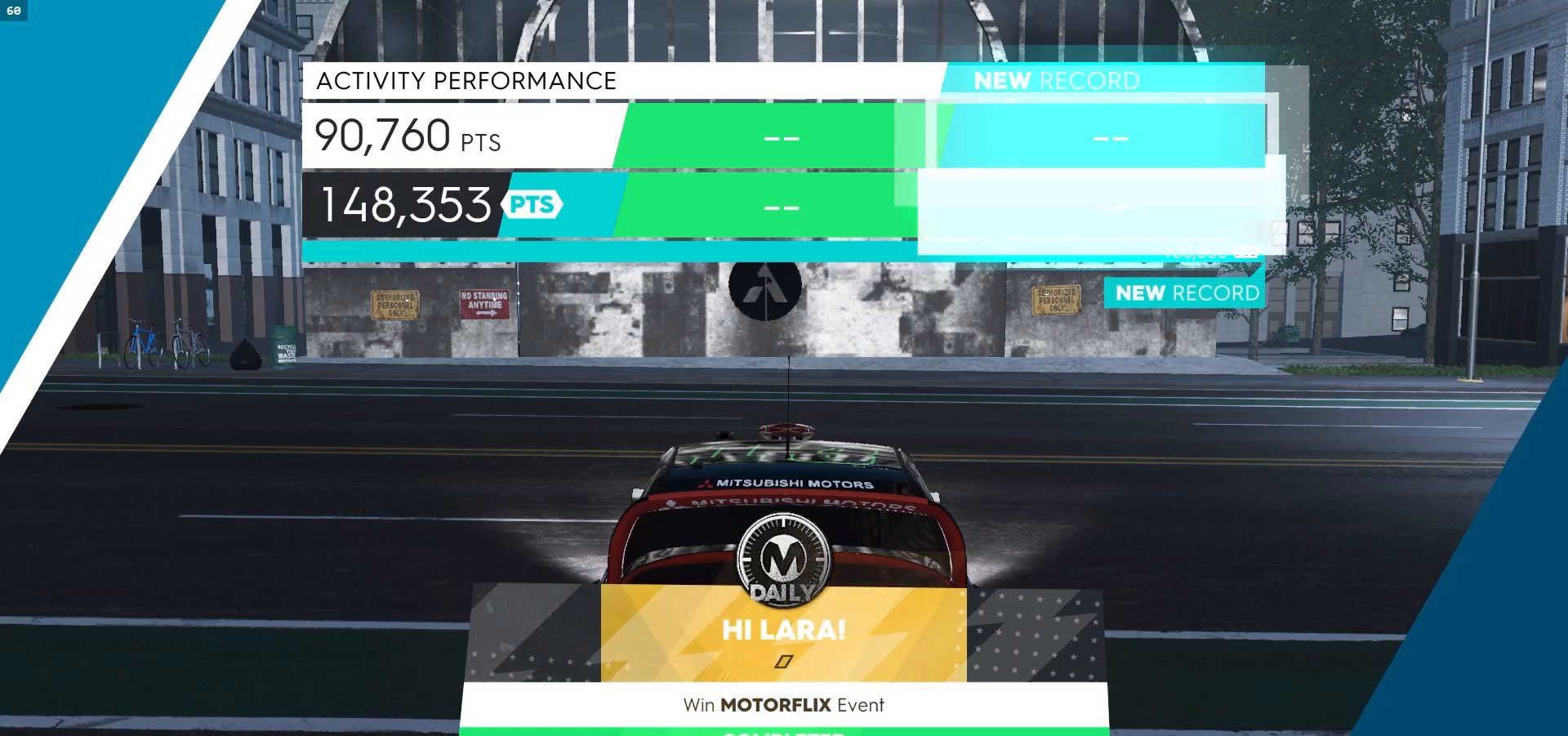
{"dt_ms": 500, "buttons": [], "left_stick": "center", "right_stick": "center", "events": [[83, "R1", "up"]]}
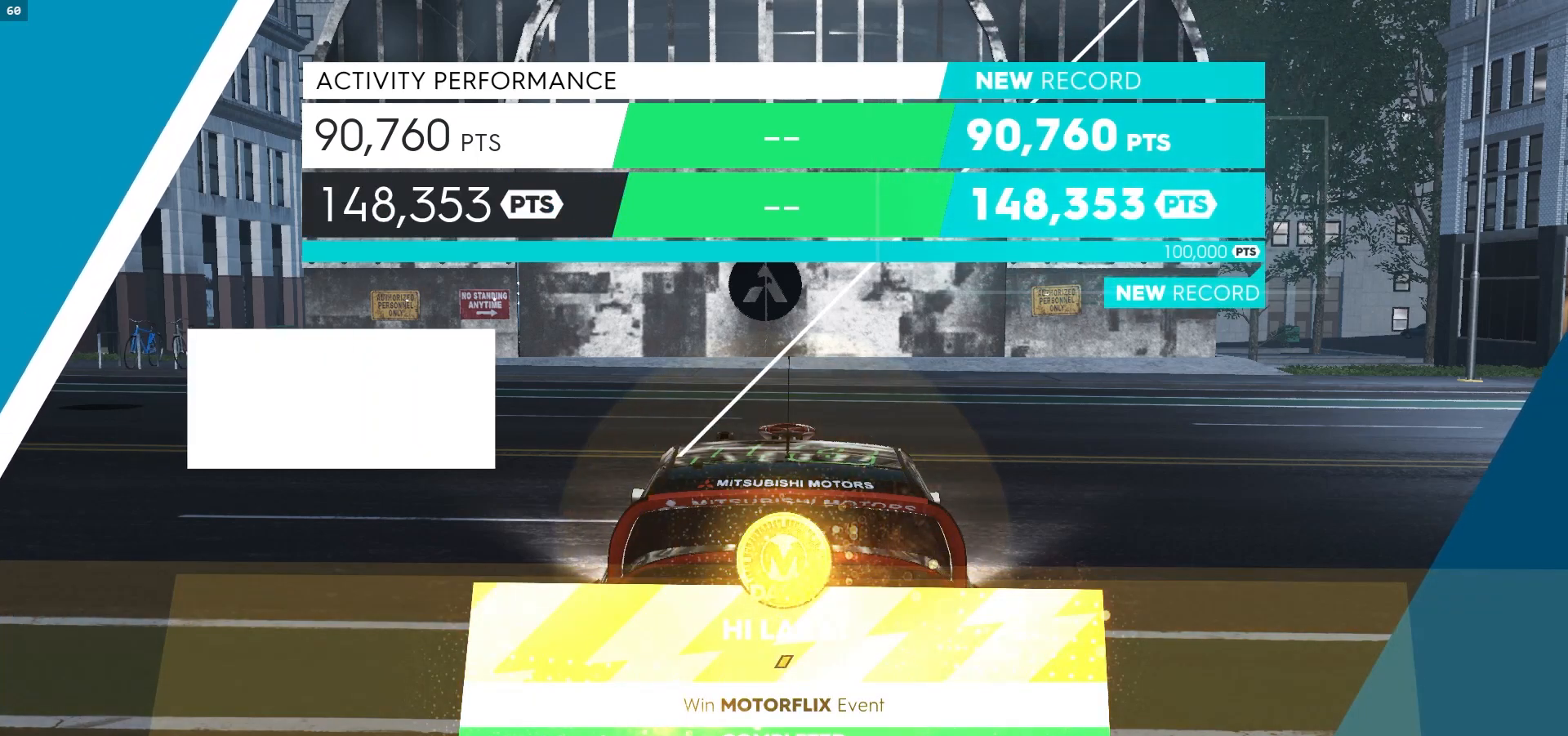
{"dt_ms": 500, "buttons": [], "left_stick": "center", "right_stick": "center"}
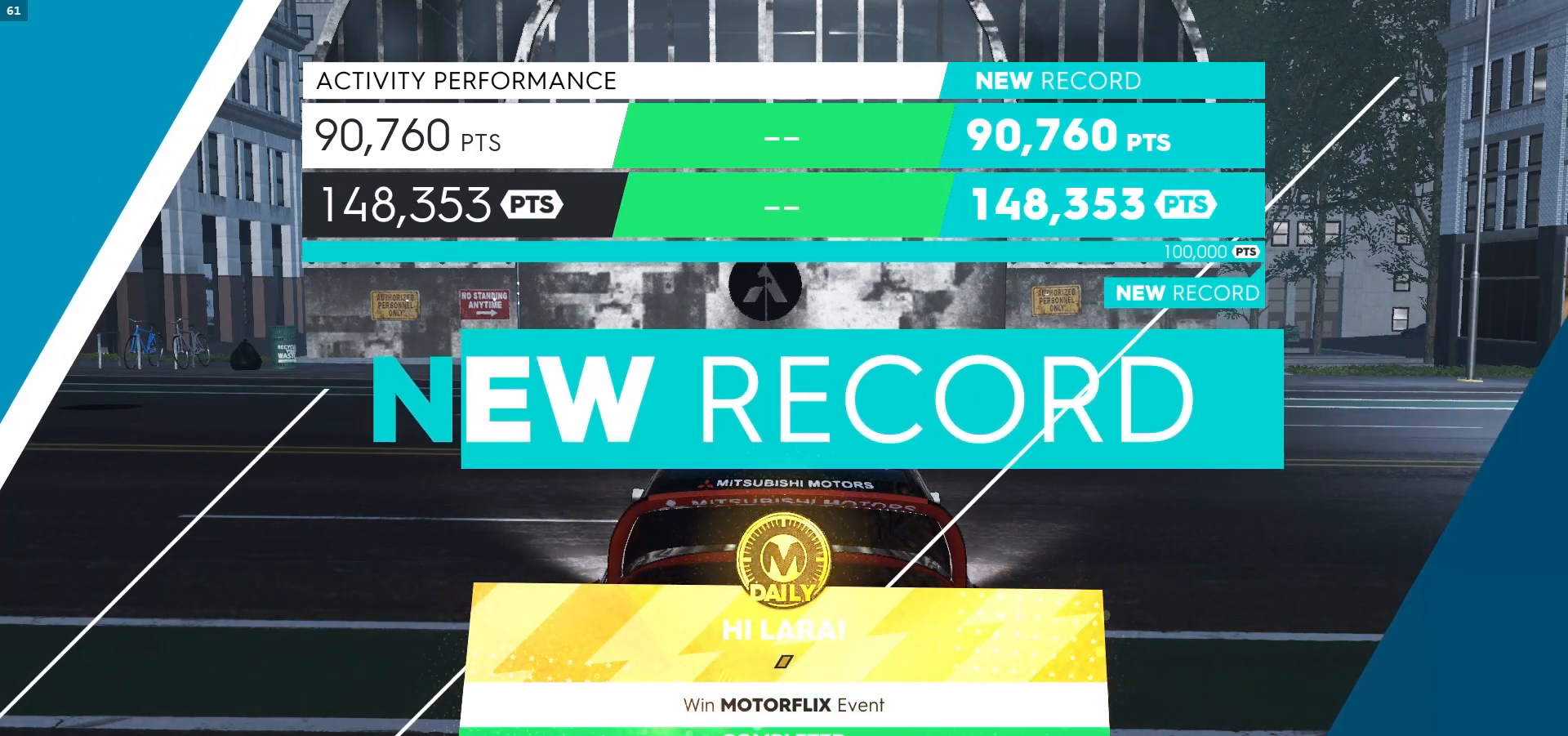
{"dt_ms": 1000, "buttons": [], "left_stick": "center", "right_stick": "center"}
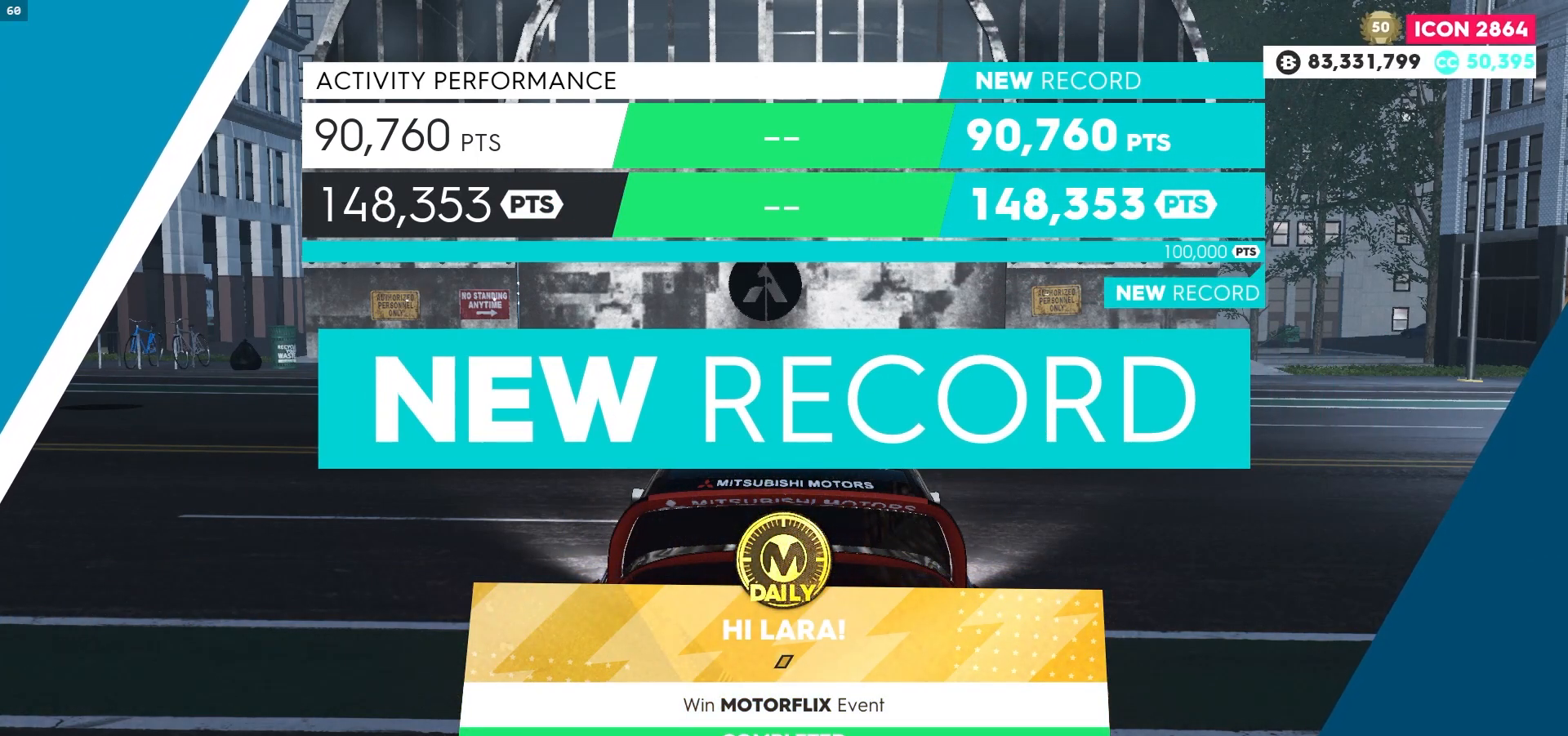
{"dt_ms": 500, "buttons": ["START"], "left_stick": "center", "right_stick": "center", "events": [[333, "R1", "down"], [333, "START", "down"], [400, "R1", "up"]]}
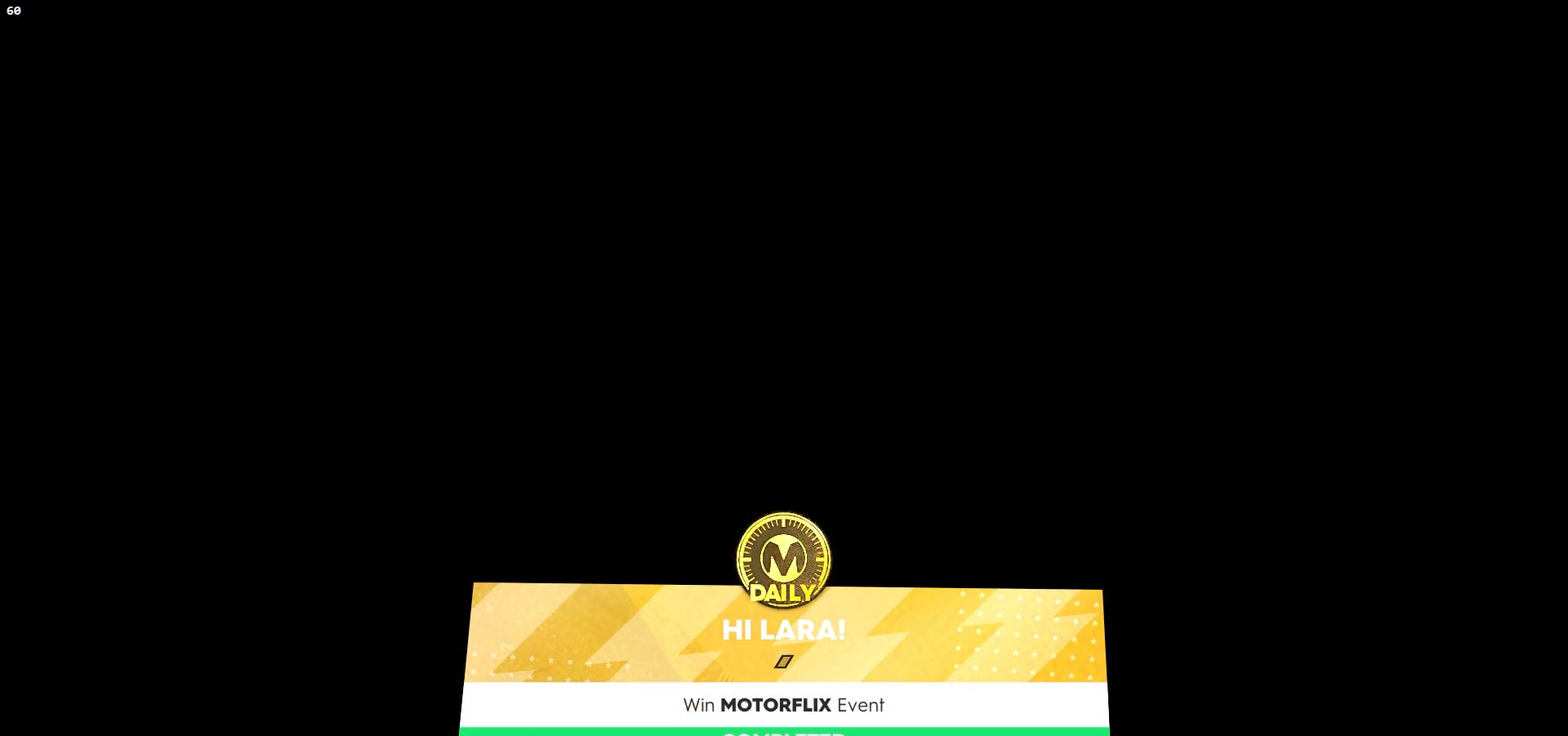
{"dt_ms": 500, "buttons": [], "left_stick": "center", "right_stick": "center", "events": [[350, "START", "up"]]}
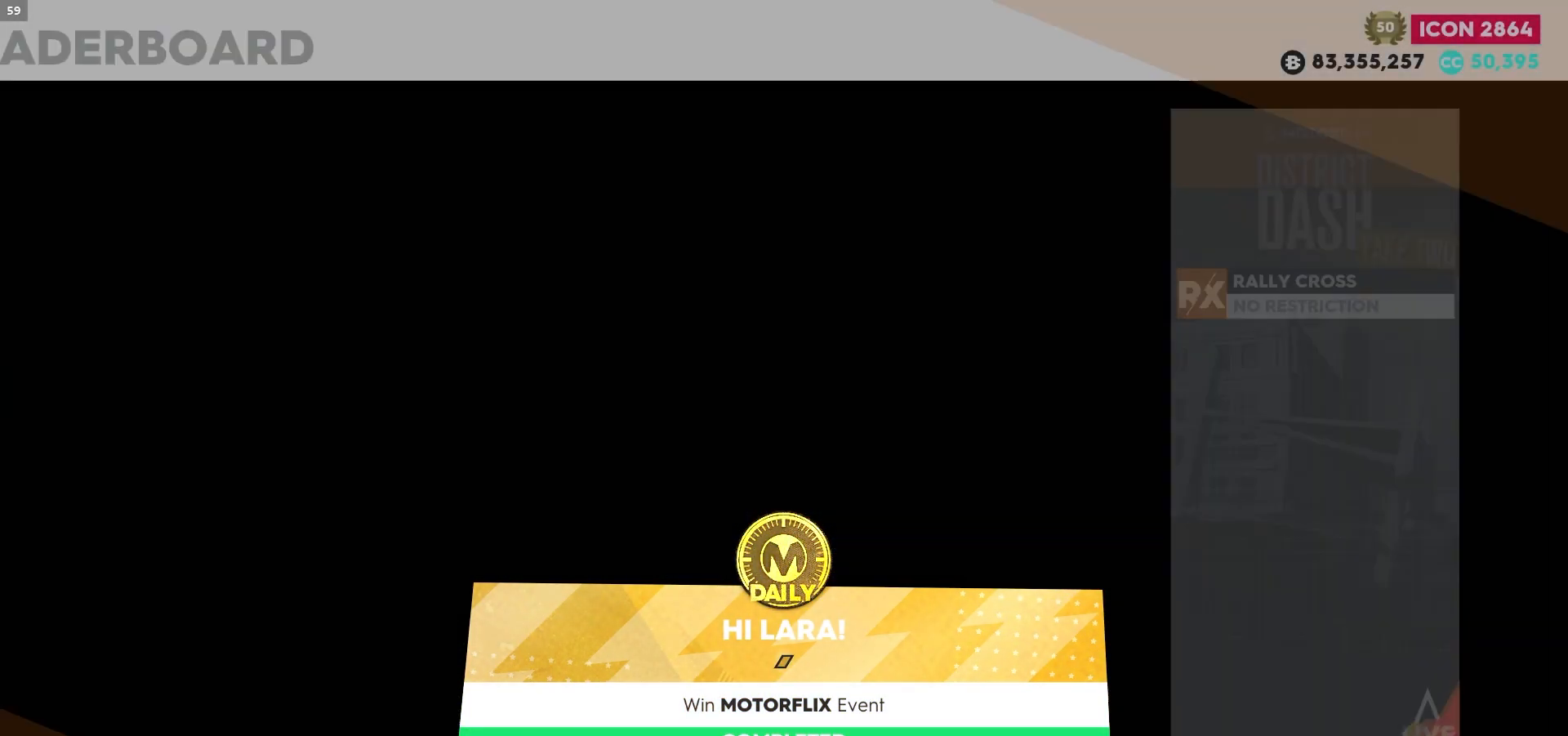
{"dt_ms": 500, "buttons": [], "left_stick": "center", "right_stick": "center", "events": []}
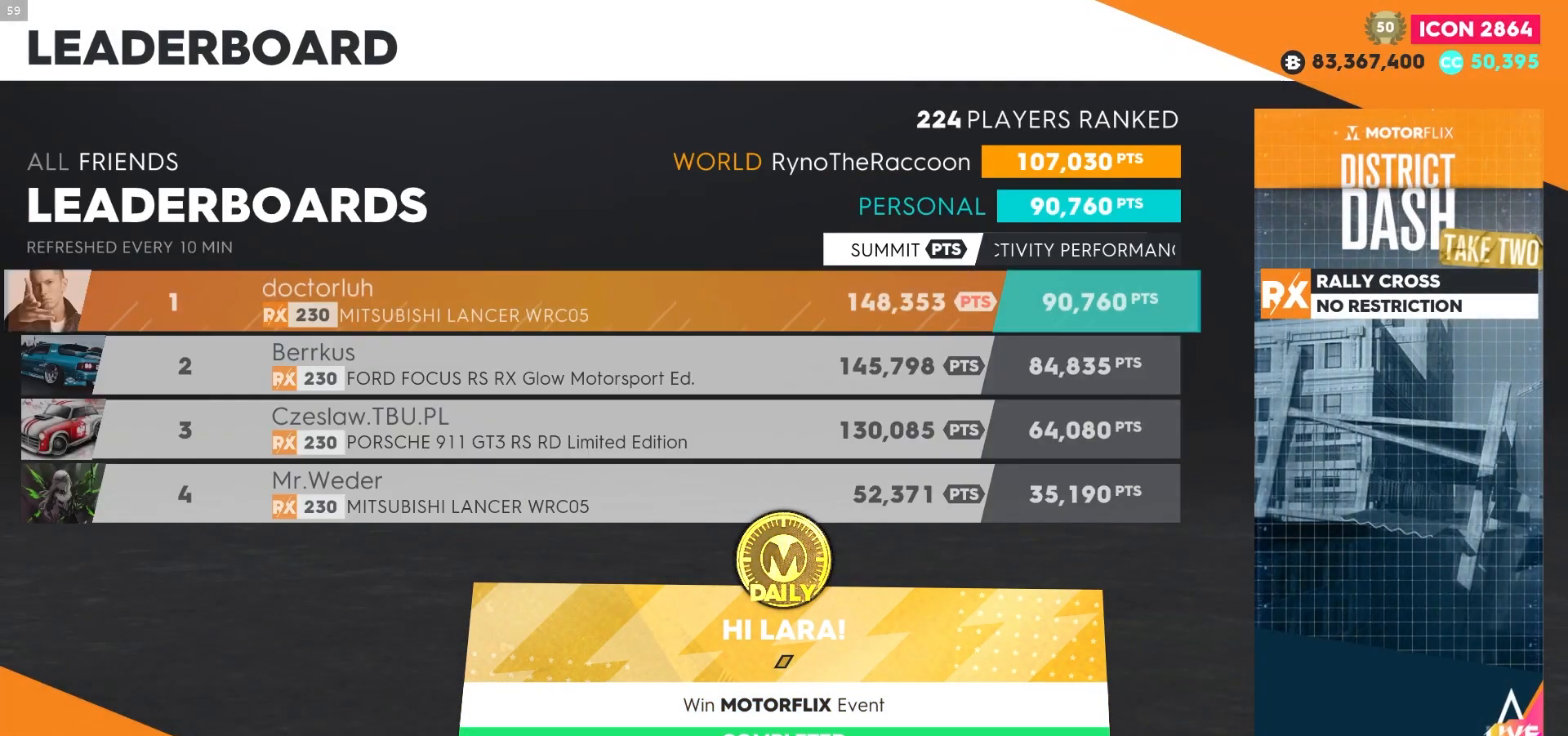
{"dt_ms": 500, "buttons": [], "left_stick": "center", "right_stick": "center", "events": []}
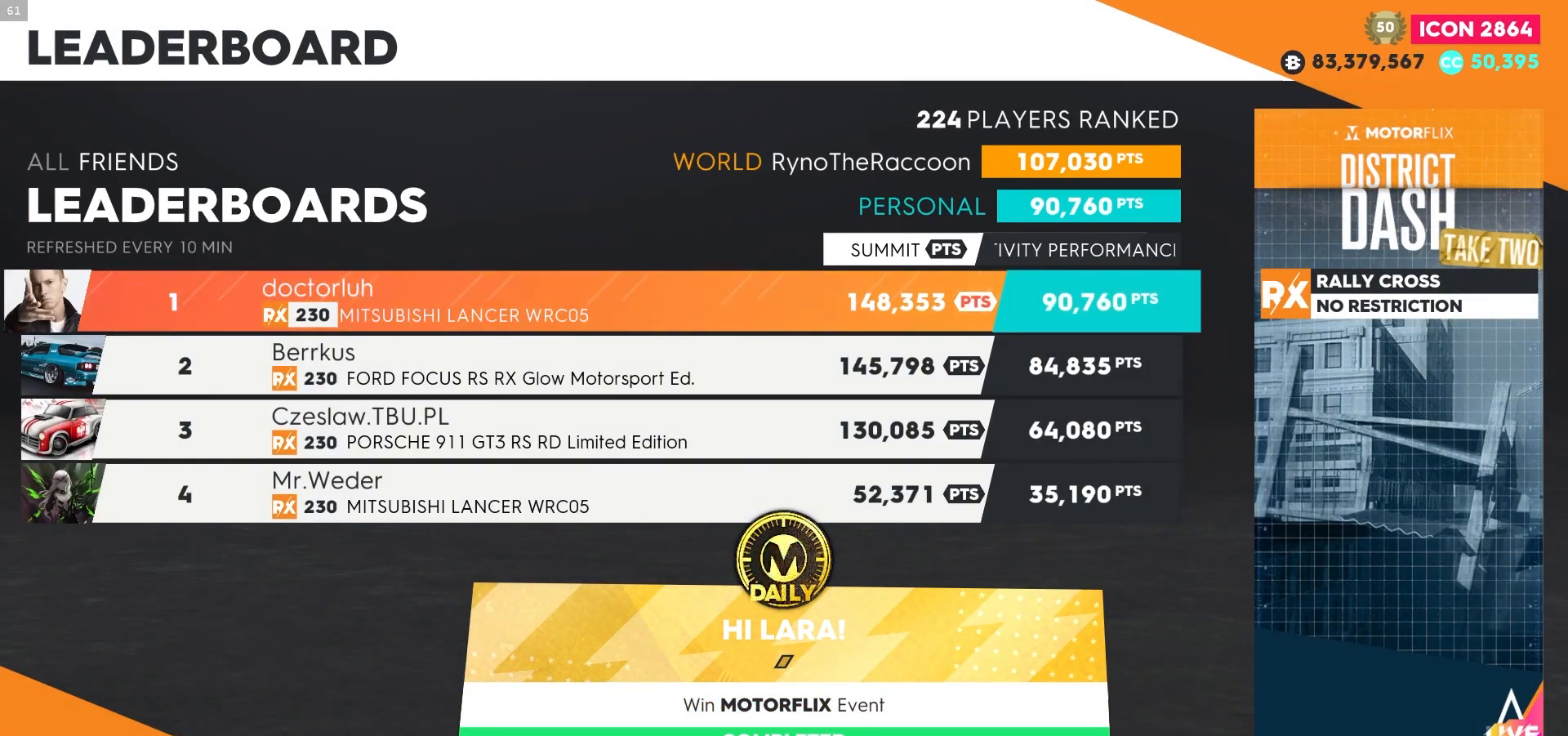
{"dt_ms": 500, "buttons": ["X"], "left_stick": "center", "right_stick": "center", "events": [[100, "X", "down"]]}
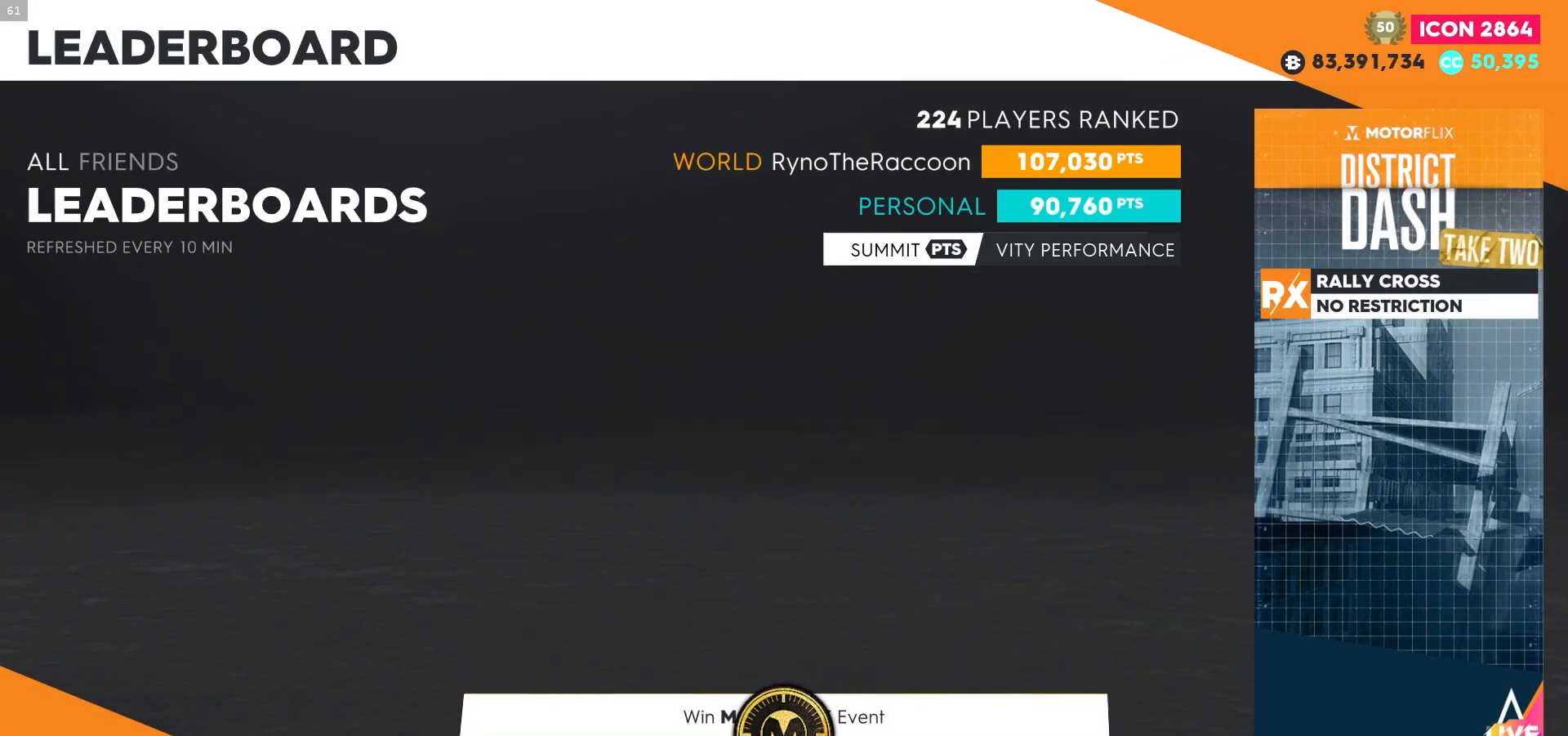
{"dt_ms": 500, "buttons": [], "left_stick": "center", "right_stick": "center", "events": [[83, "X", "up"]]}
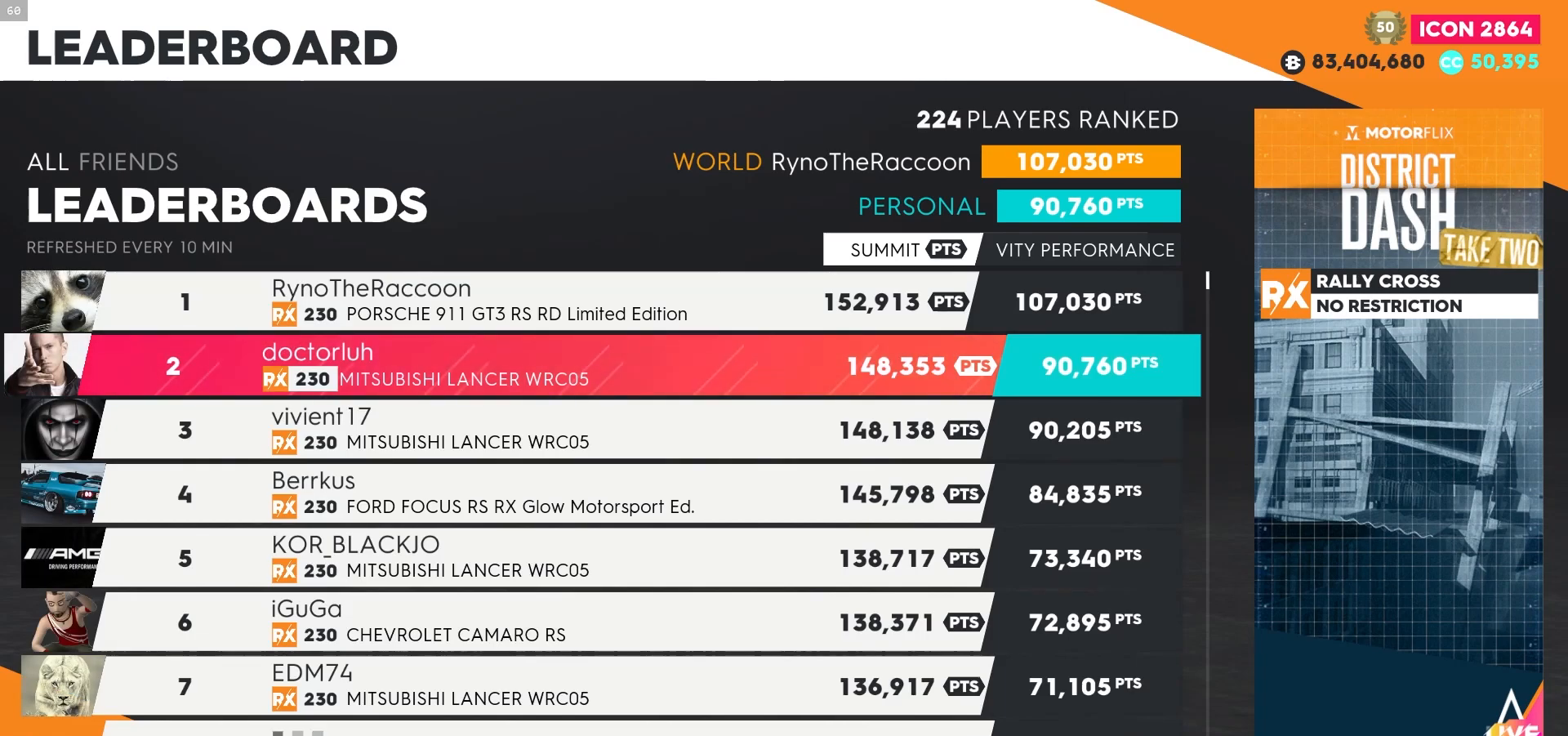
{"dt_ms": 500, "buttons": [], "left_stick": "center", "right_stick": "center", "events": []}
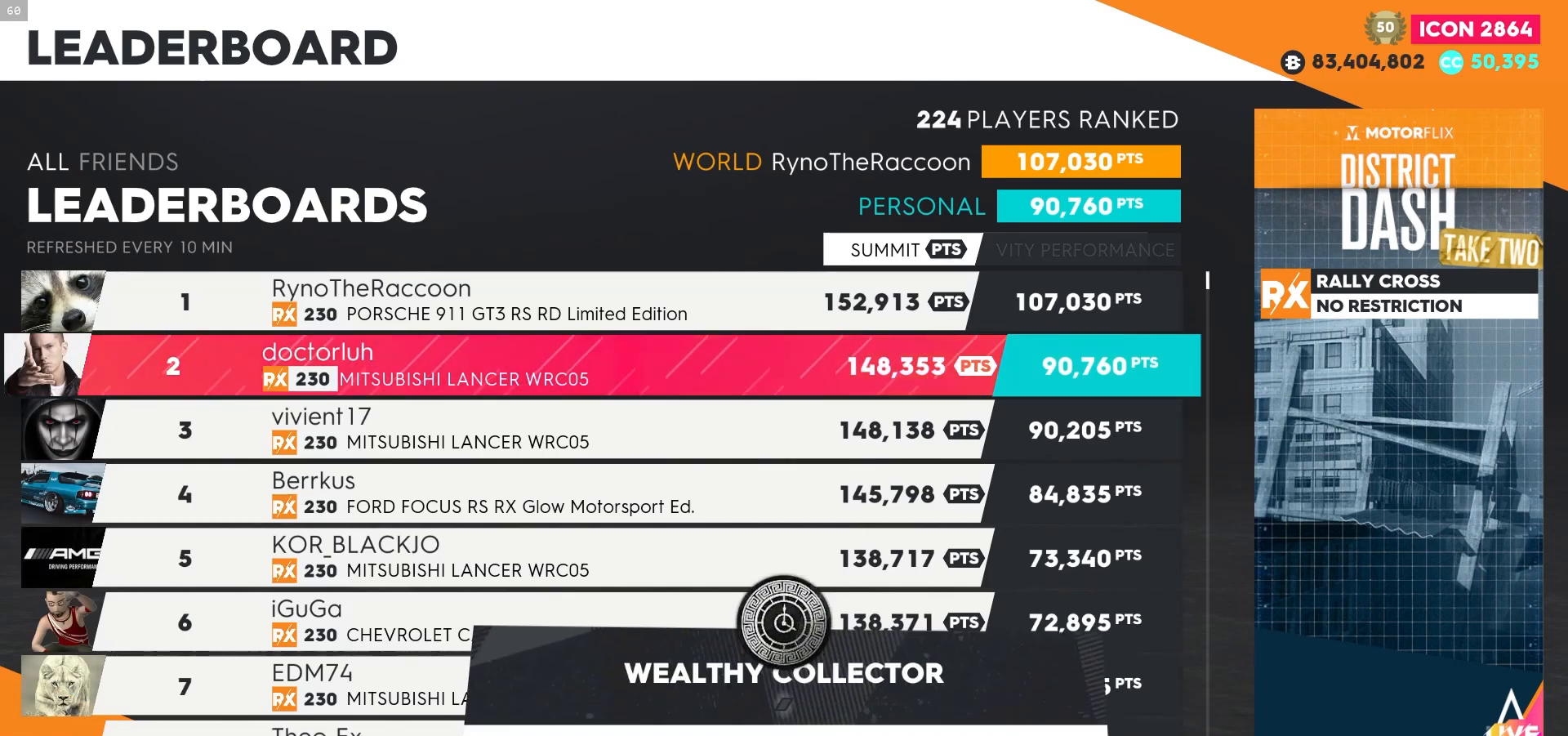
{"dt_ms": 500, "buttons": [], "left_stick": "center", "right_stick": "center", "events": []}
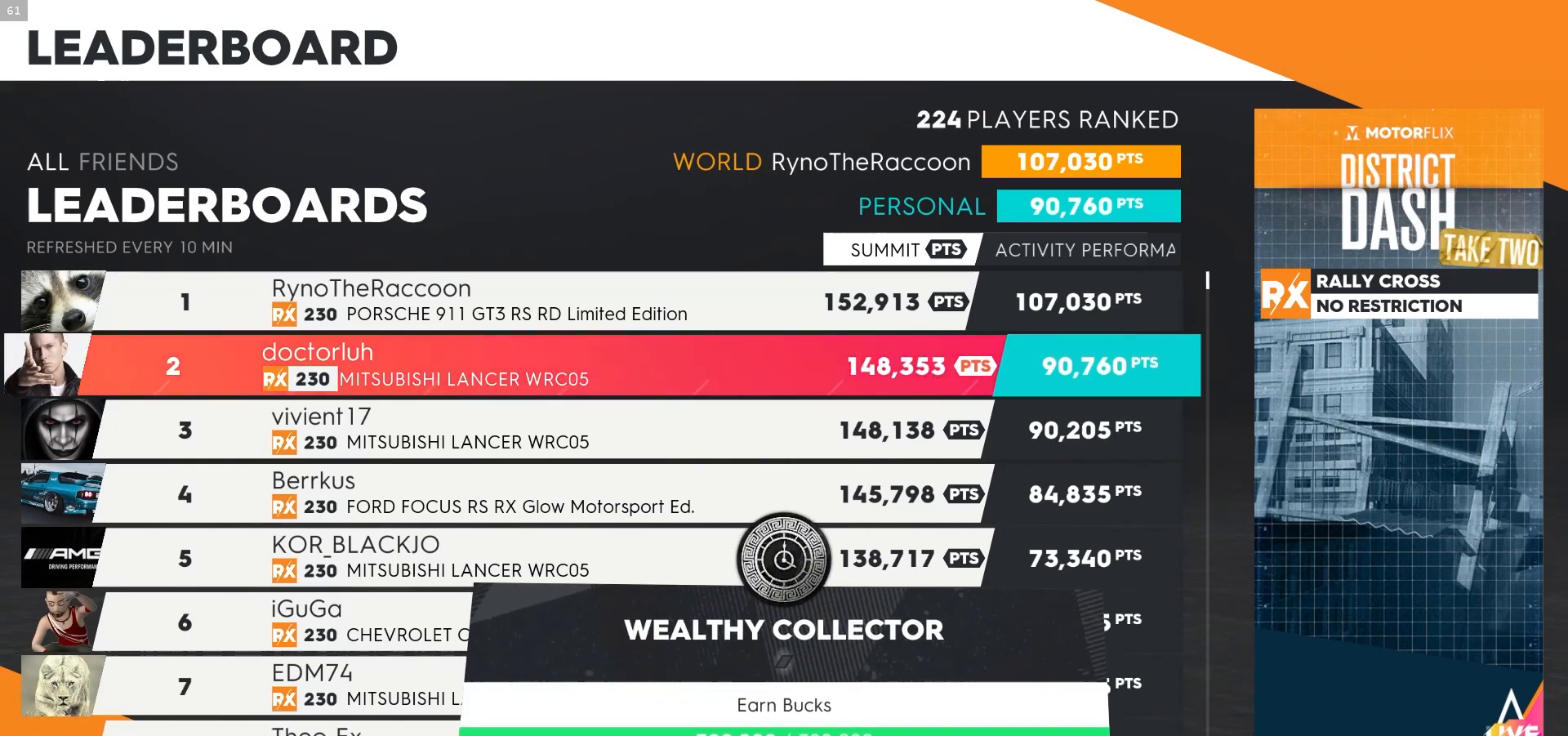
{"dt_ms": 500, "buttons": [], "left_stick": "center", "right_stick": "center", "events": []}
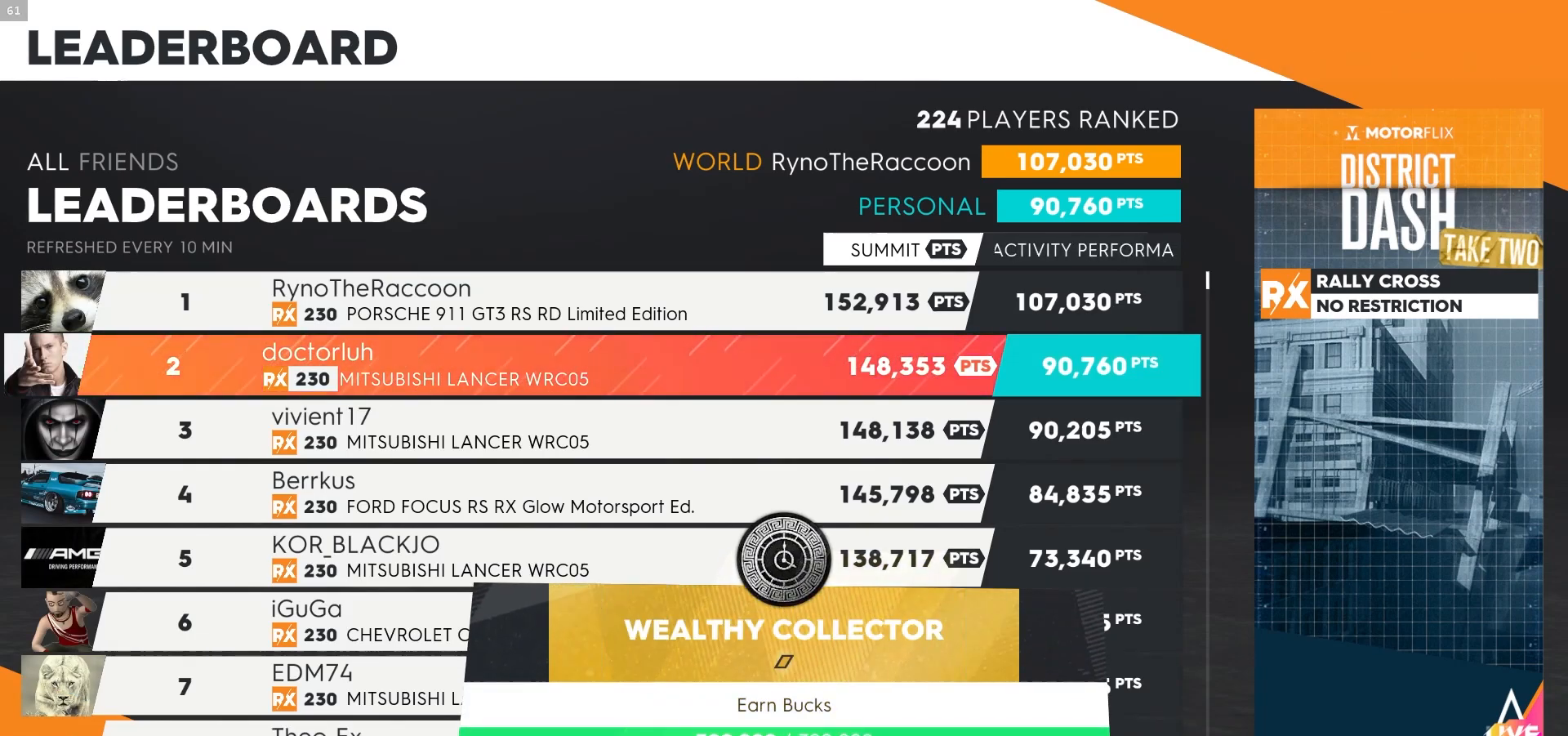
{"dt_ms": 500, "buttons": [], "left_stick": "center", "right_stick": "center", "events": []}
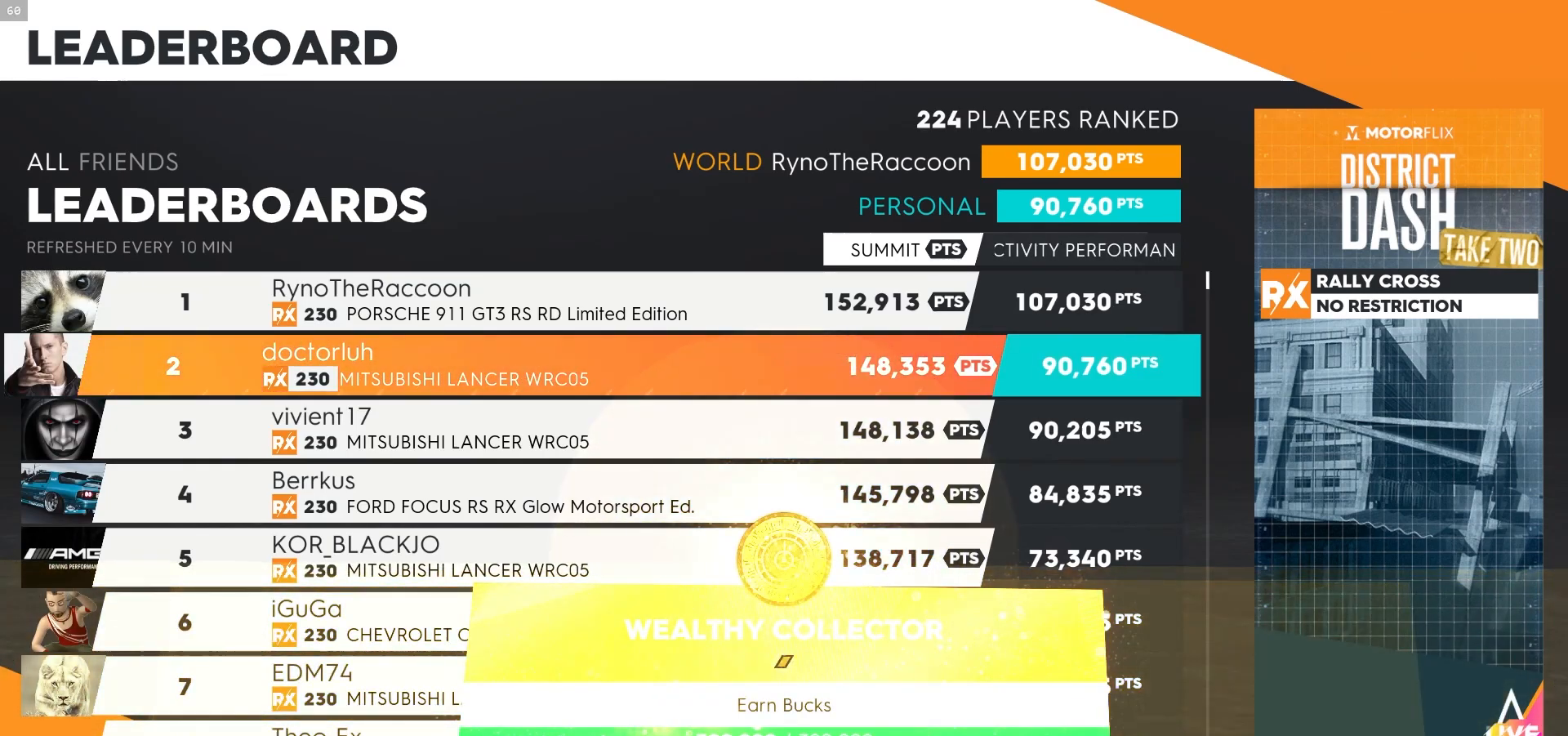
{"dt_ms": 500, "buttons": [], "left_stick": "center", "right_stick": "center", "events": []}
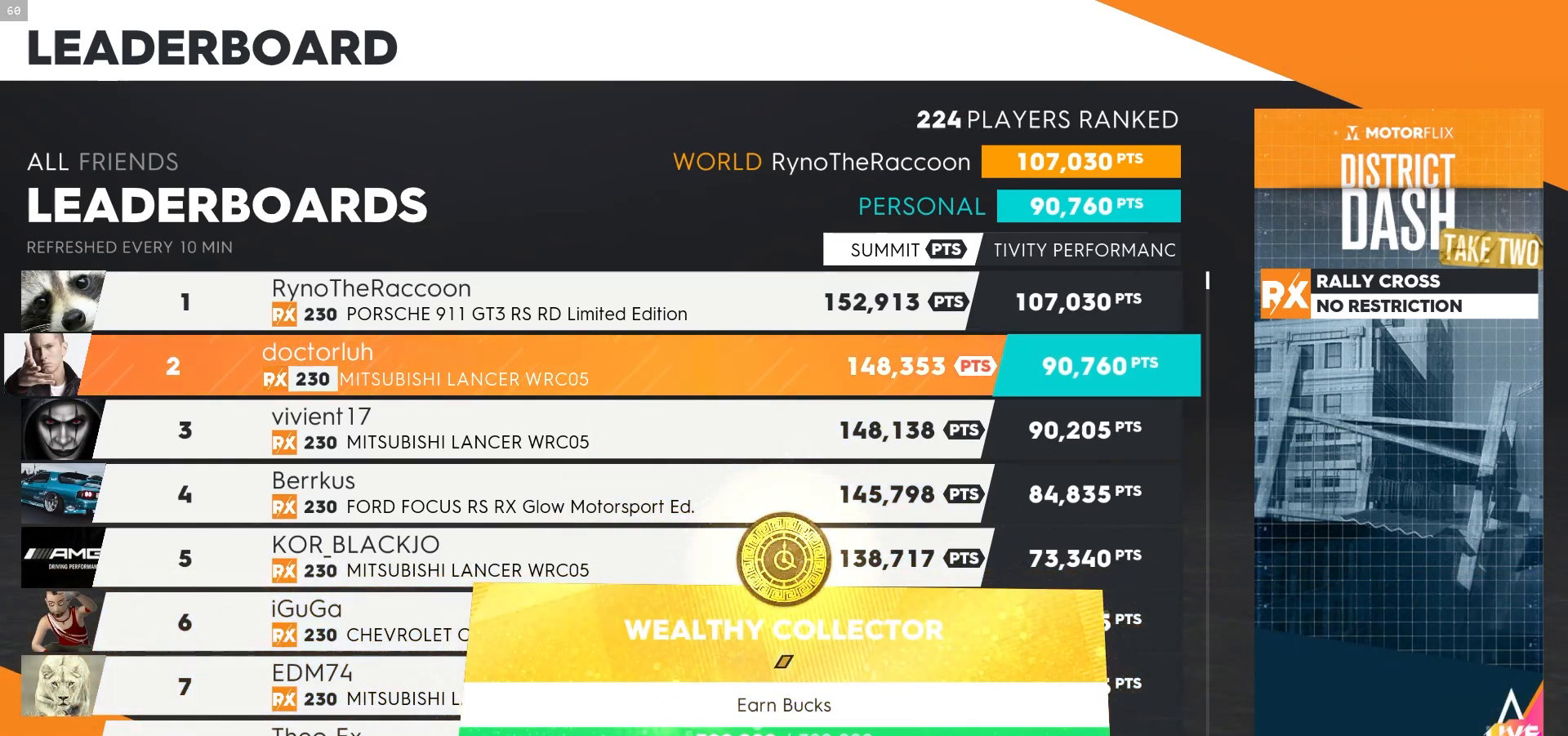
{"dt_ms": 500, "buttons": [], "left_stick": "center", "right_stick": "center", "events": []}